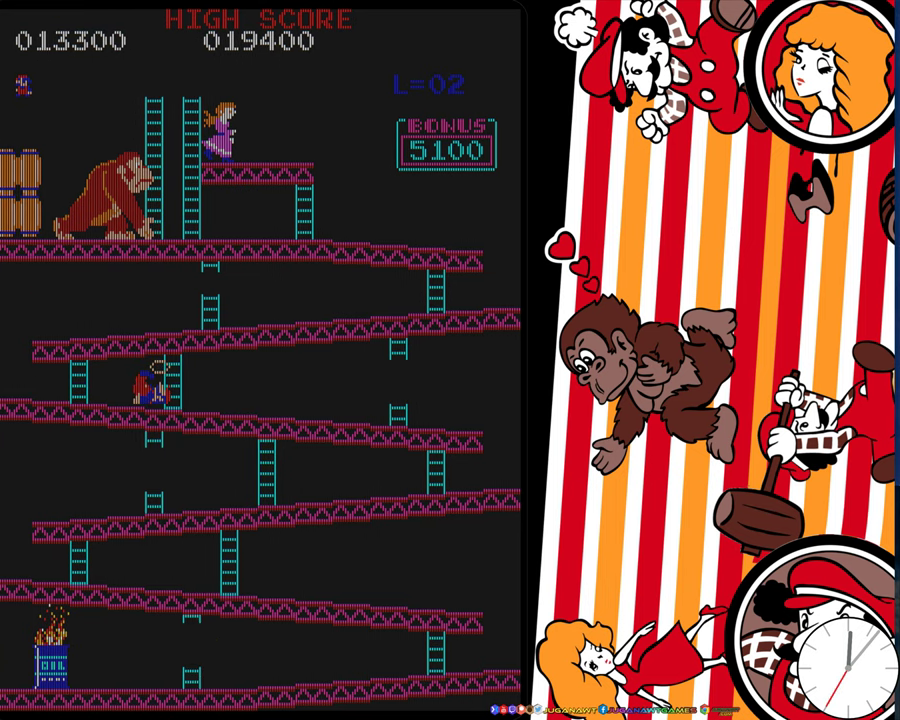
Gameplay with a controller (Xbox layout); each line is a JSON object with the inputs held at the frame after it (dt_ms = milliseconds from this image to that frame). "events" lists button and stick changes between this image and that frame as [ms after this image, input, new state], when the widget could be followed in between. Not read: L3 R3 left_stick right_stick.
{"dt_ms": 300, "buttons": [], "events": []}
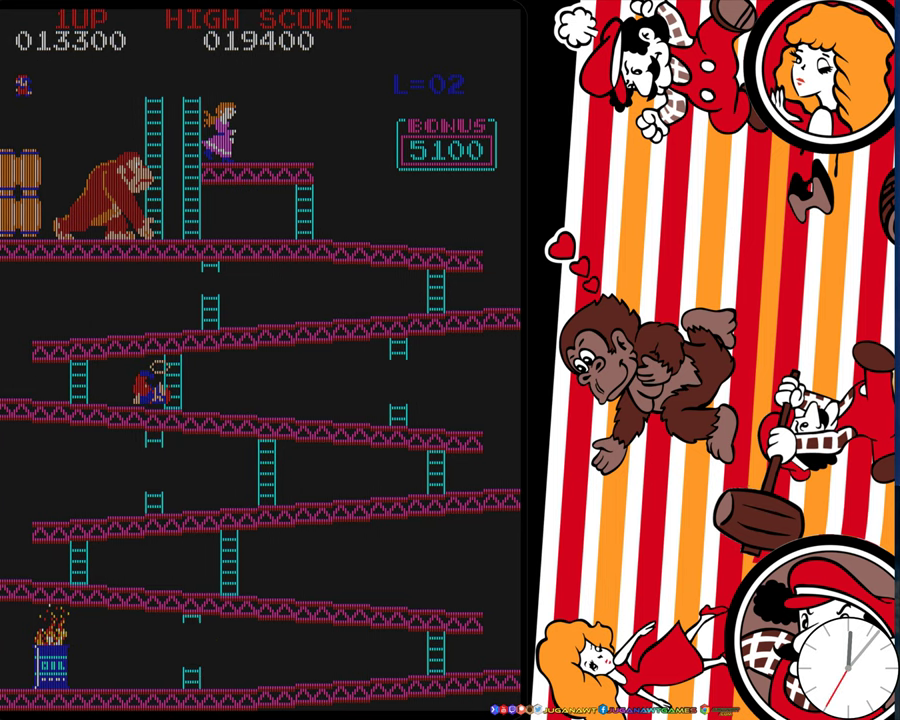
{"dt_ms": 500, "buttons": [], "events": []}
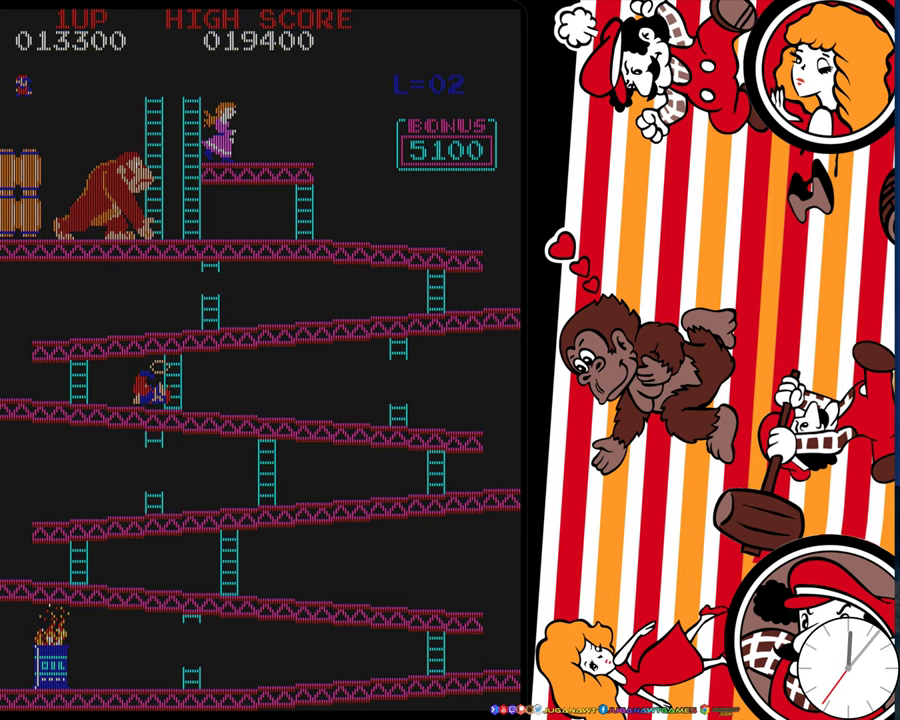
{"dt_ms": 900, "buttons": ["A"], "events": [[900, "A", "down"]]}
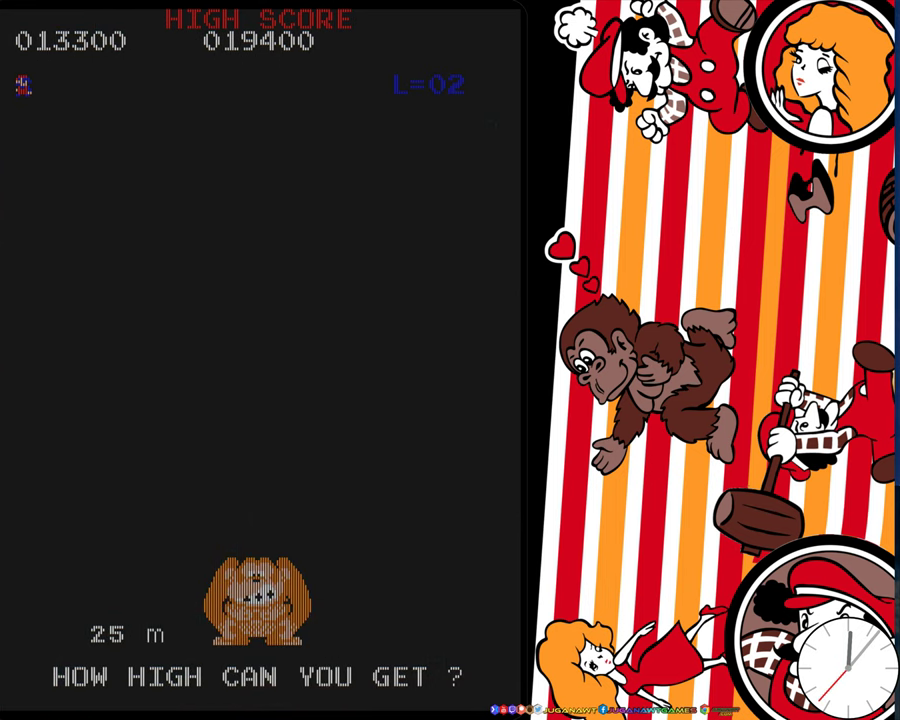
{"dt_ms": 300, "buttons": [], "events": [[100, "A", "up"]]}
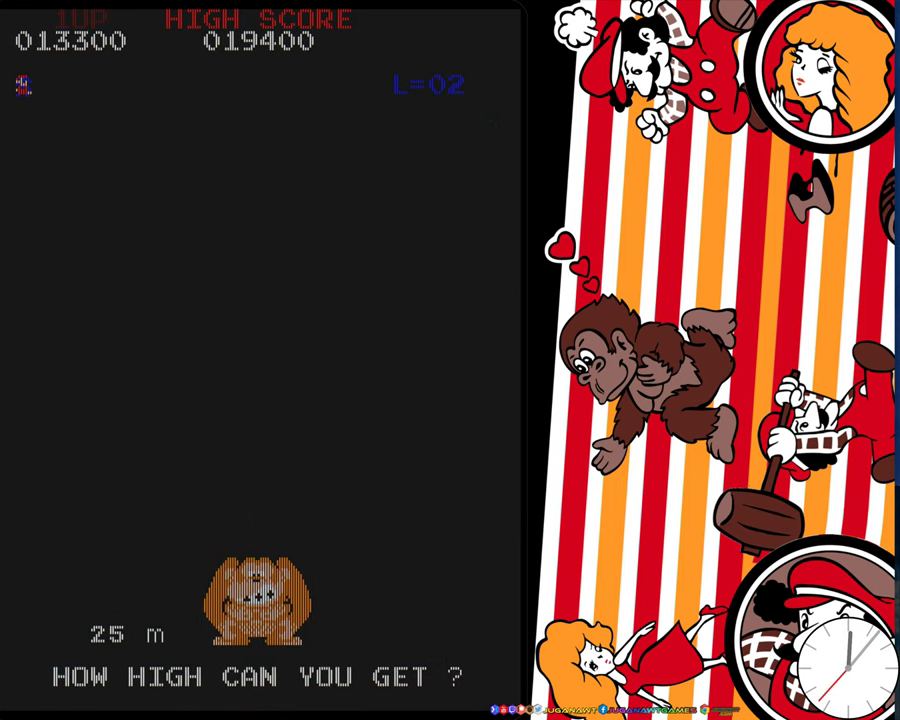
{"dt_ms": 700, "buttons": ["DPAD_RIGHT"], "events": [[333, "DPAD_RIGHT", "down"], [566, "A", "down"], [633, "A", "up"]]}
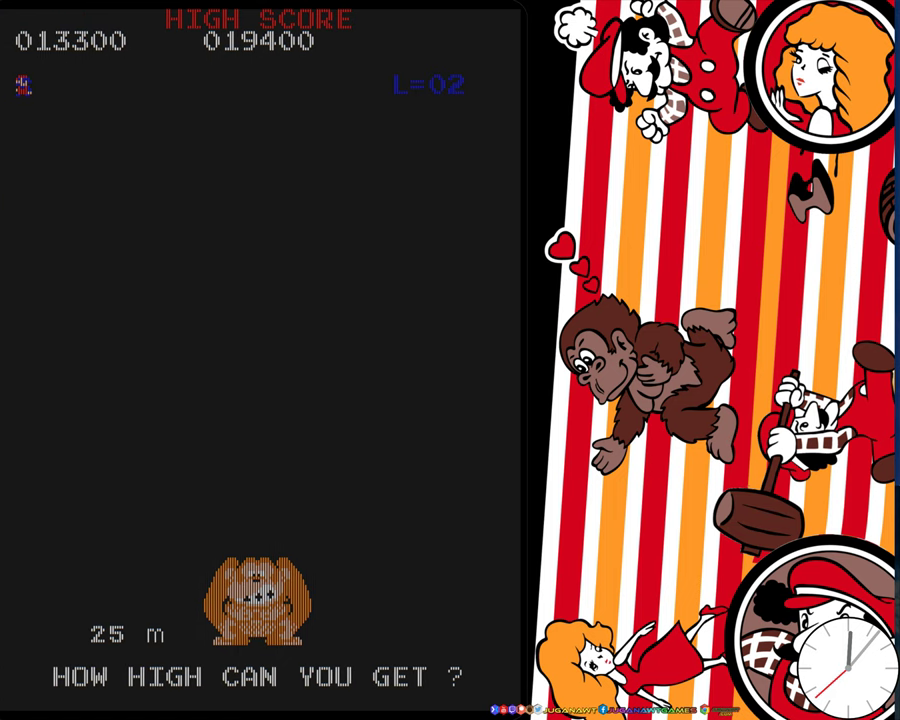
{"dt_ms": 300, "buttons": ["DPAD_RIGHT"], "events": [[66, "A", "down"], [166, "A", "up"]]}
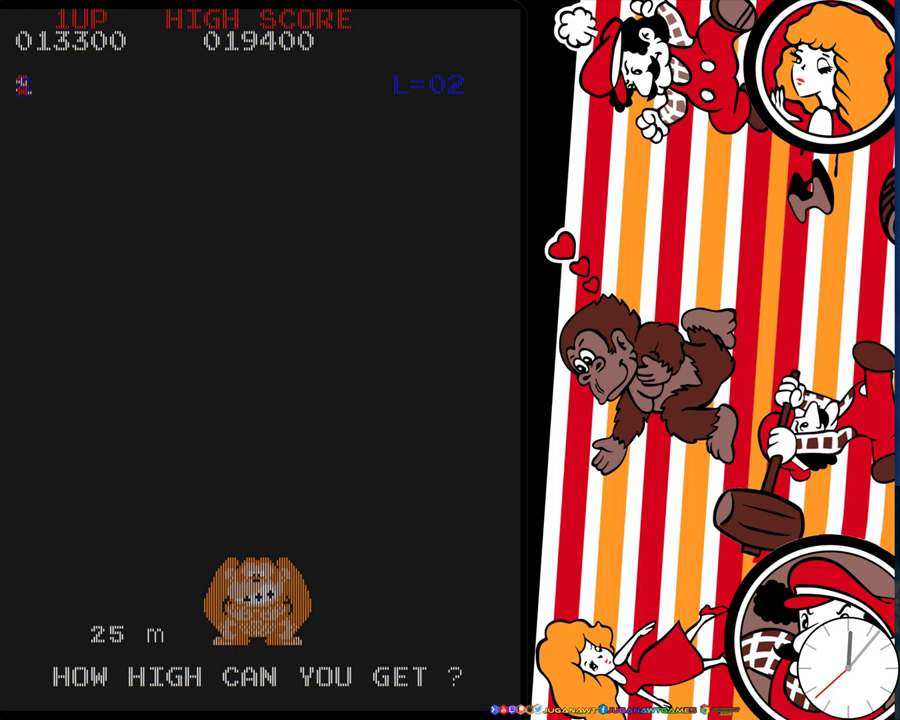
{"dt_ms": 400, "buttons": ["A", "DPAD_RIGHT"], "events": [[366, "A", "down"]]}
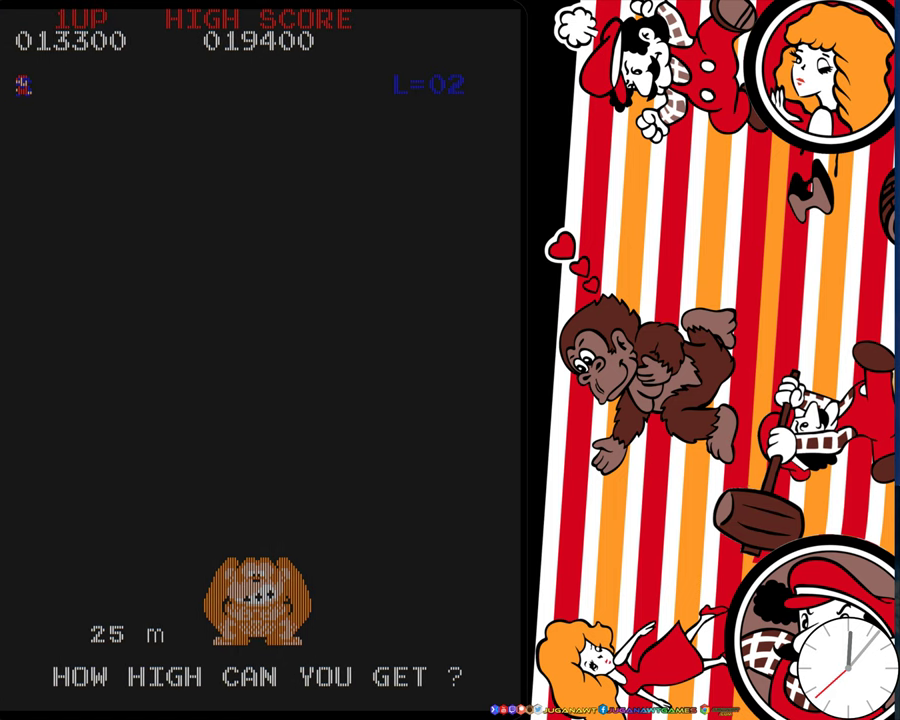
{"dt_ms": 600, "buttons": ["DPAD_RIGHT"], "events": [[100, "A", "up"]]}
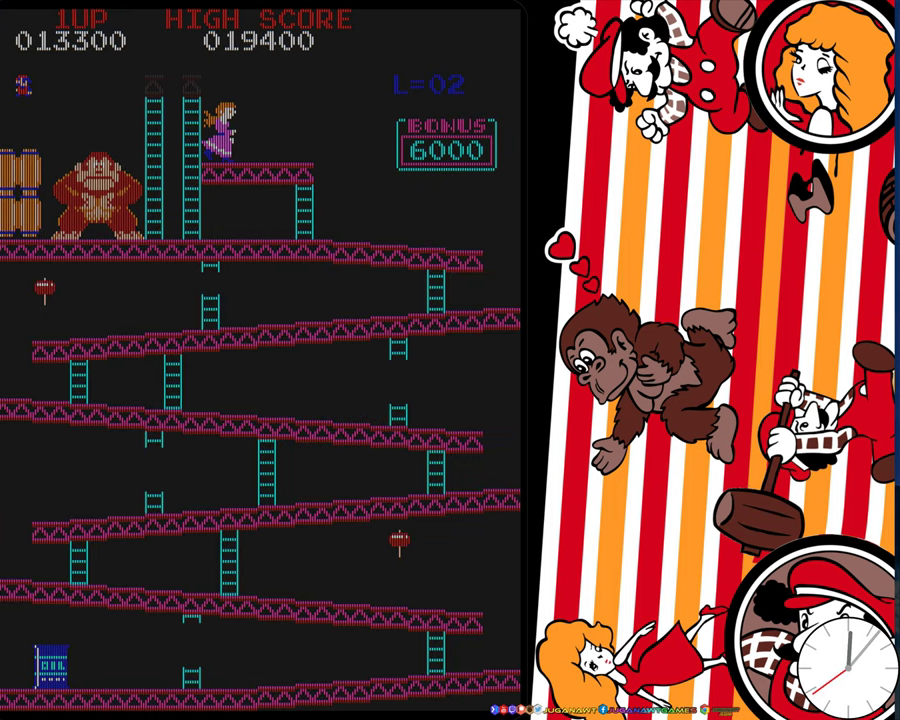
{"dt_ms": 300, "buttons": ["DPAD_RIGHT"], "events": []}
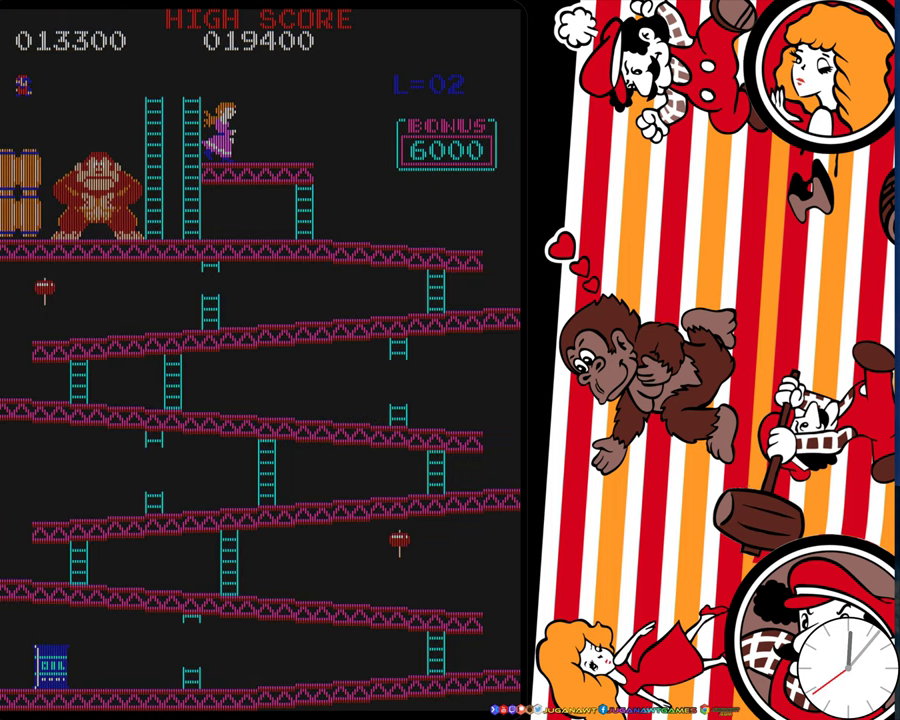
{"dt_ms": 700, "buttons": ["DPAD_RIGHT"], "events": []}
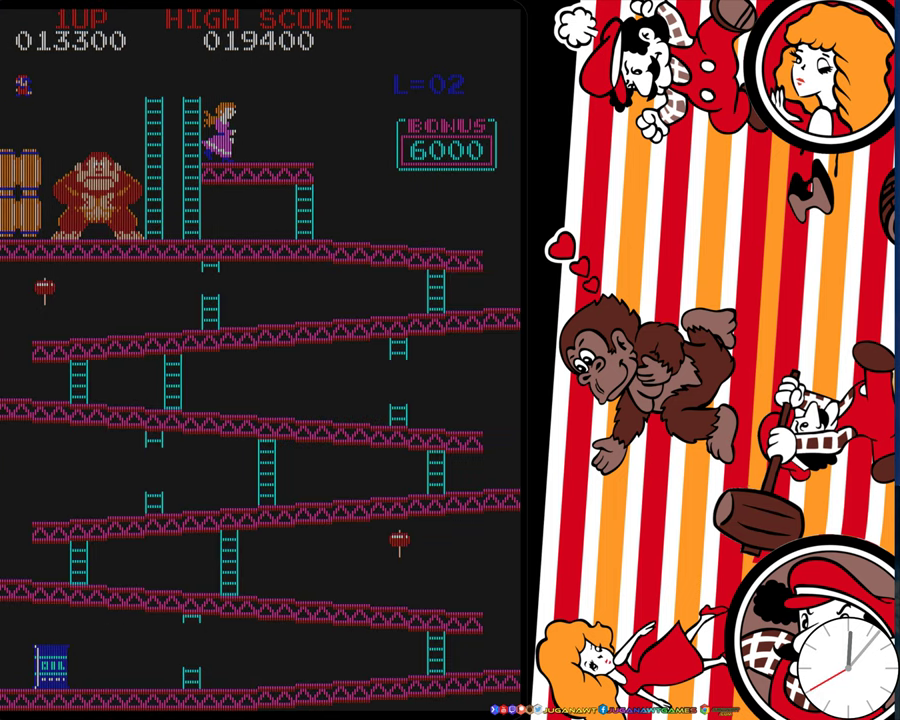
{"dt_ms": 300, "buttons": ["DPAD_RIGHT"], "events": []}
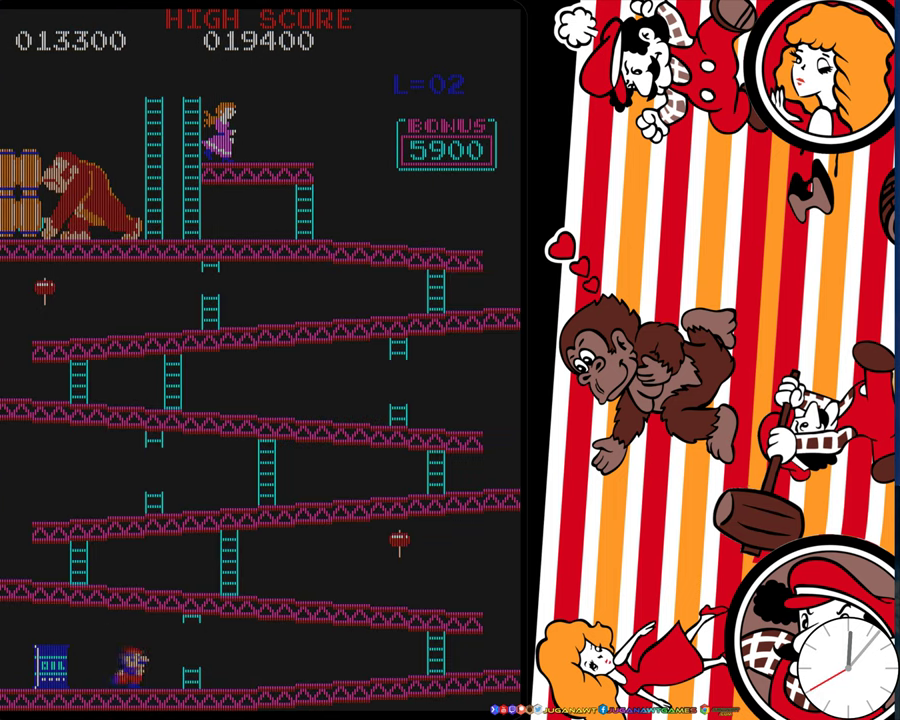
{"dt_ms": 700, "buttons": ["DPAD_RIGHT"], "events": []}
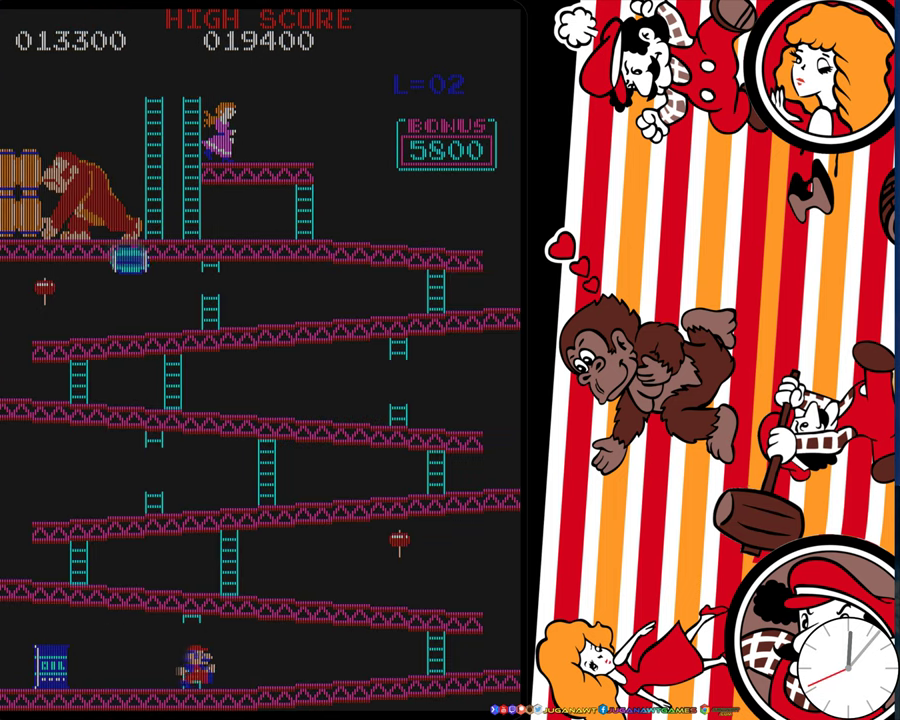
{"dt_ms": 500, "buttons": ["DPAD_RIGHT"], "events": []}
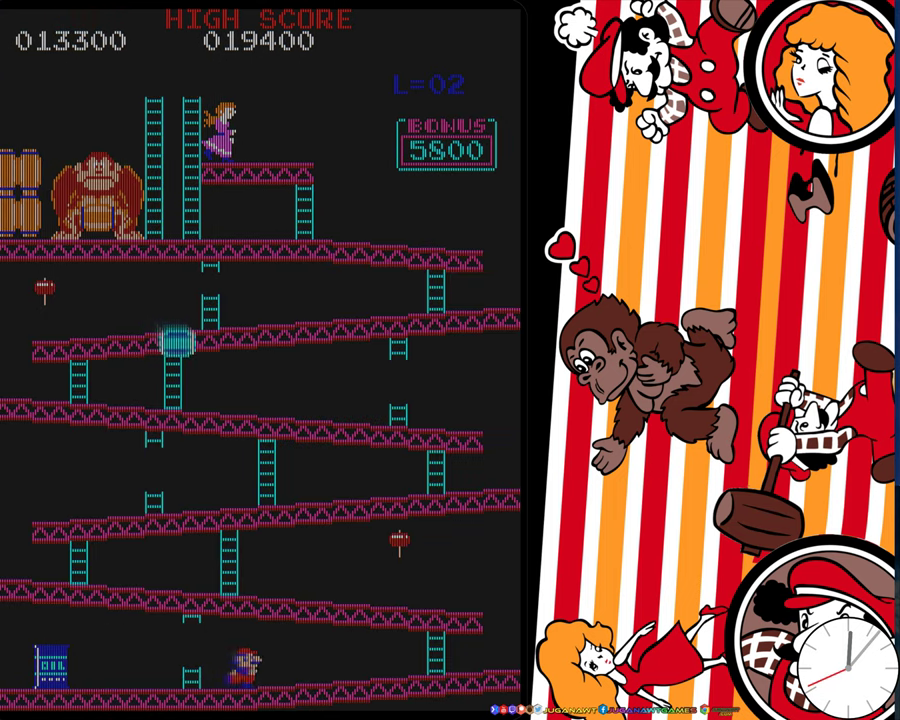
{"dt_ms": 500, "buttons": ["DPAD_RIGHT"], "events": []}
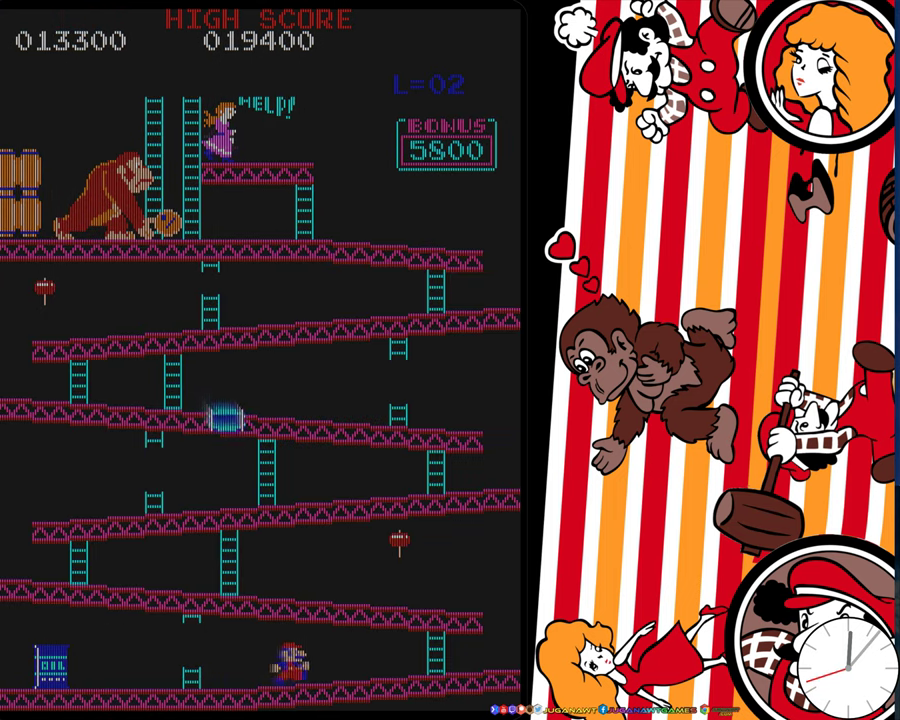
{"dt_ms": 500, "buttons": ["DPAD_RIGHT"], "events": []}
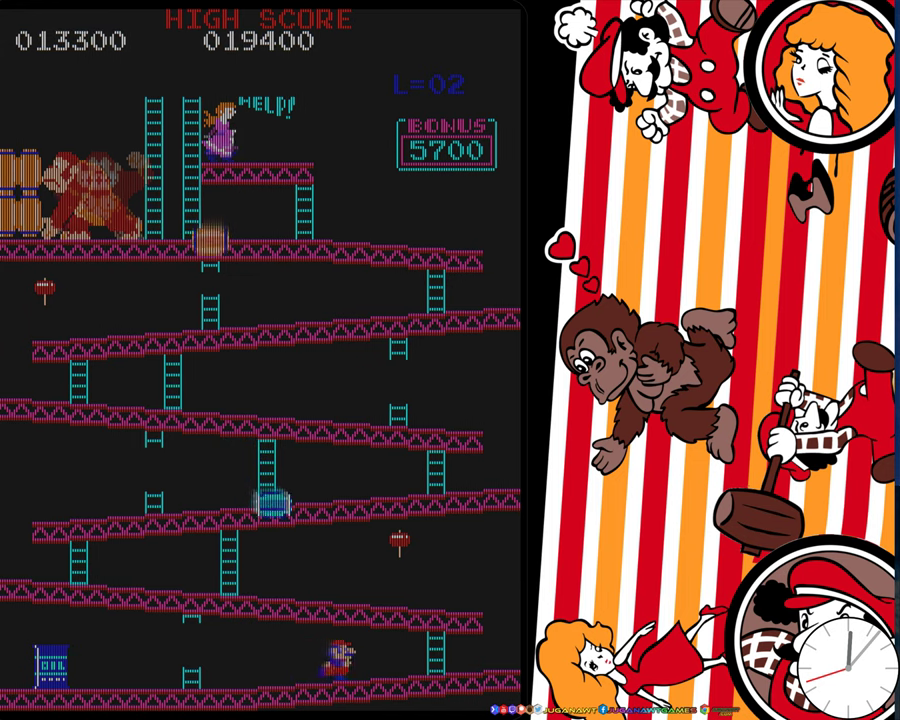
{"dt_ms": 500, "buttons": ["DPAD_RIGHT"], "events": []}
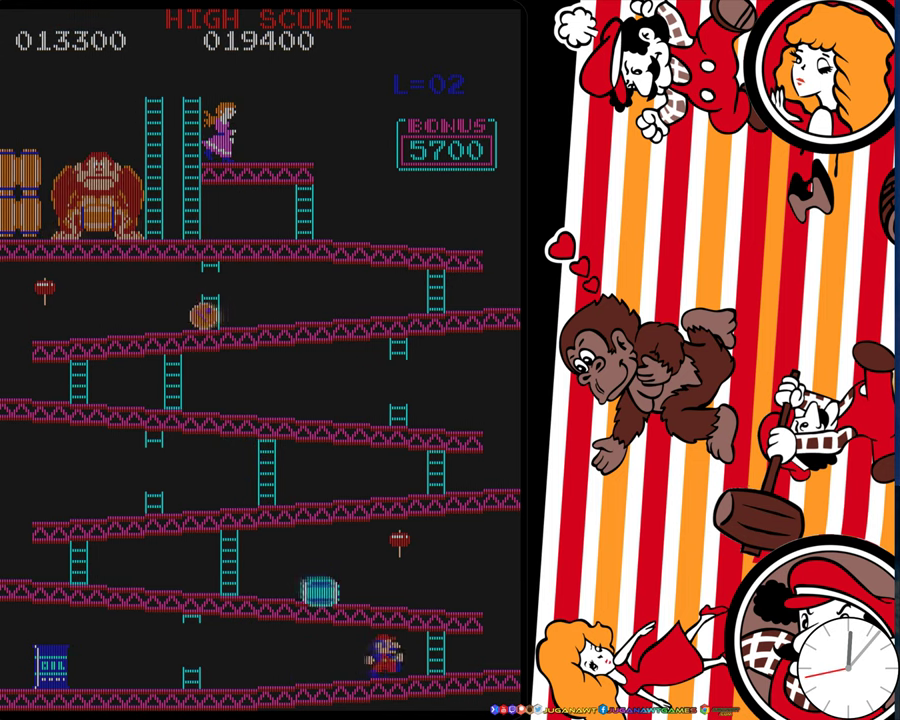
{"dt_ms": 600, "buttons": ["DPAD_UP"], "events": [[517, "DPAD_RIGHT", "up"], [550, "DPAD_UP", "down"]]}
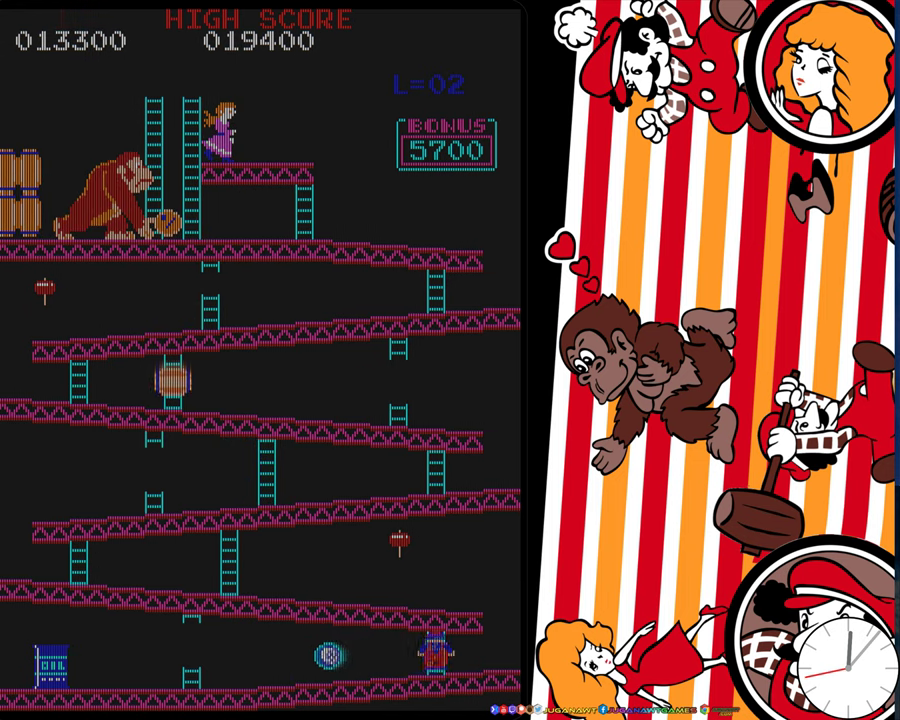
{"dt_ms": 400, "buttons": ["DPAD_UP"], "events": []}
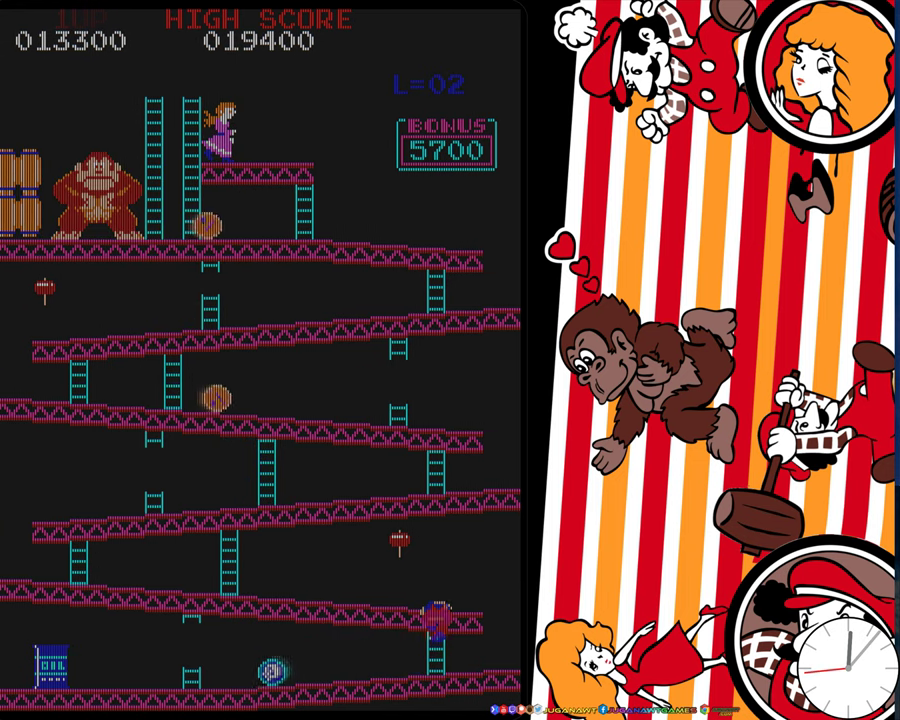
{"dt_ms": 500, "buttons": ["DPAD_UP"], "events": []}
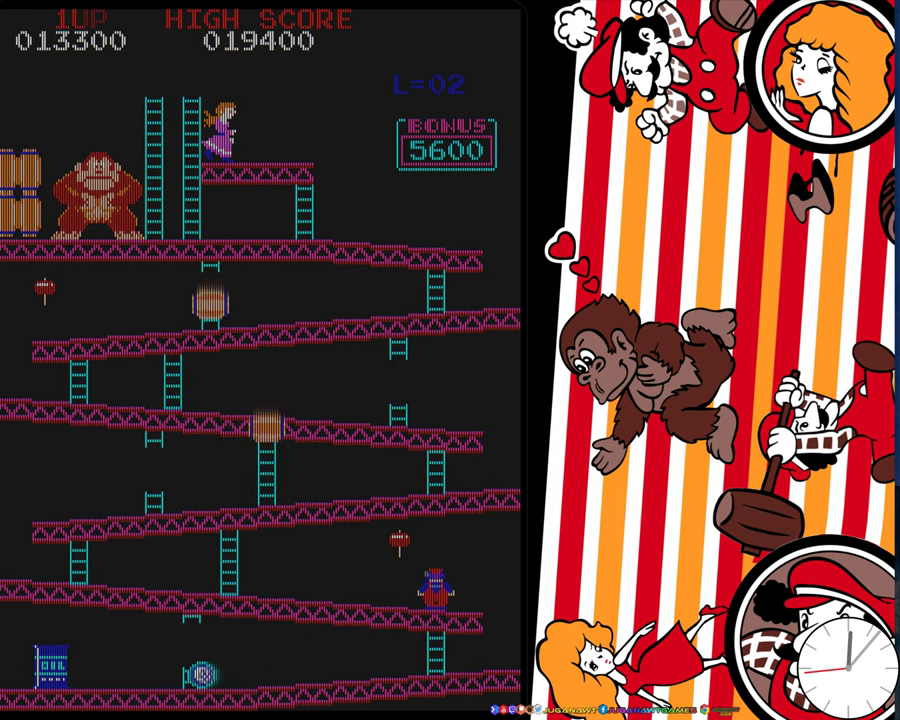
{"dt_ms": 500, "buttons": ["DPAD_LEFT"], "events": [[133, "DPAD_LEFT", "down"], [233, "DPAD_UP", "up"]]}
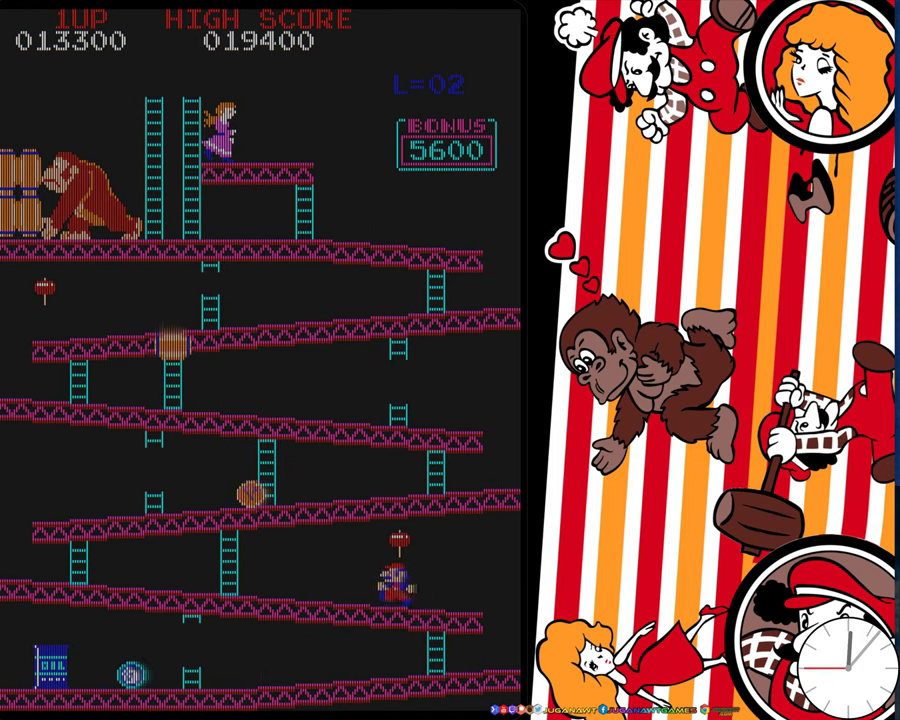
{"dt_ms": 500, "buttons": ["DPAD_LEFT"], "events": []}
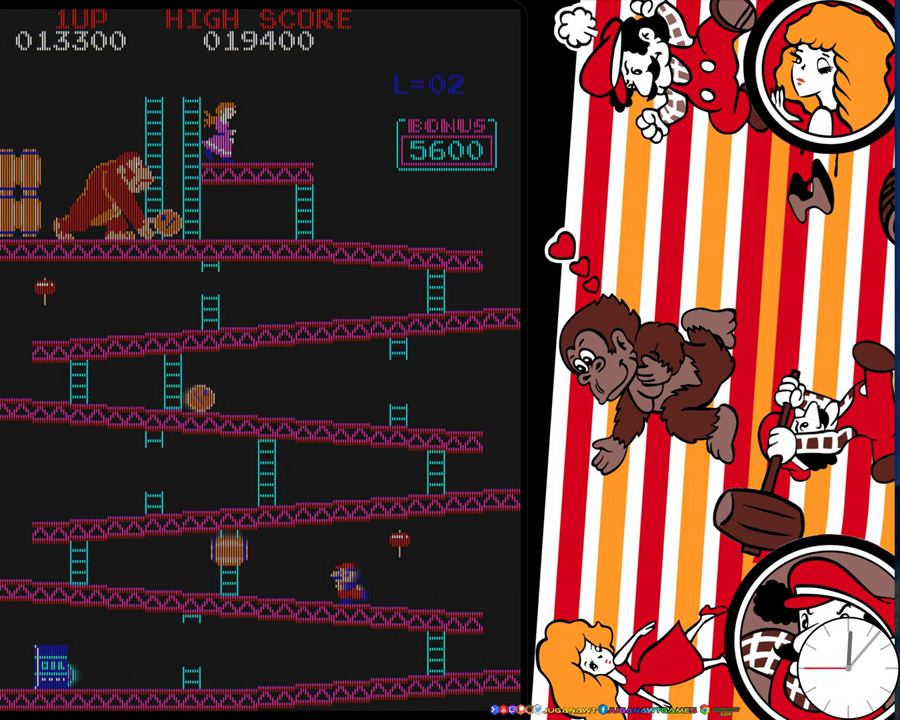
{"dt_ms": 300, "buttons": ["A", "DPAD_LEFT"], "events": [[300, "A", "down"]]}
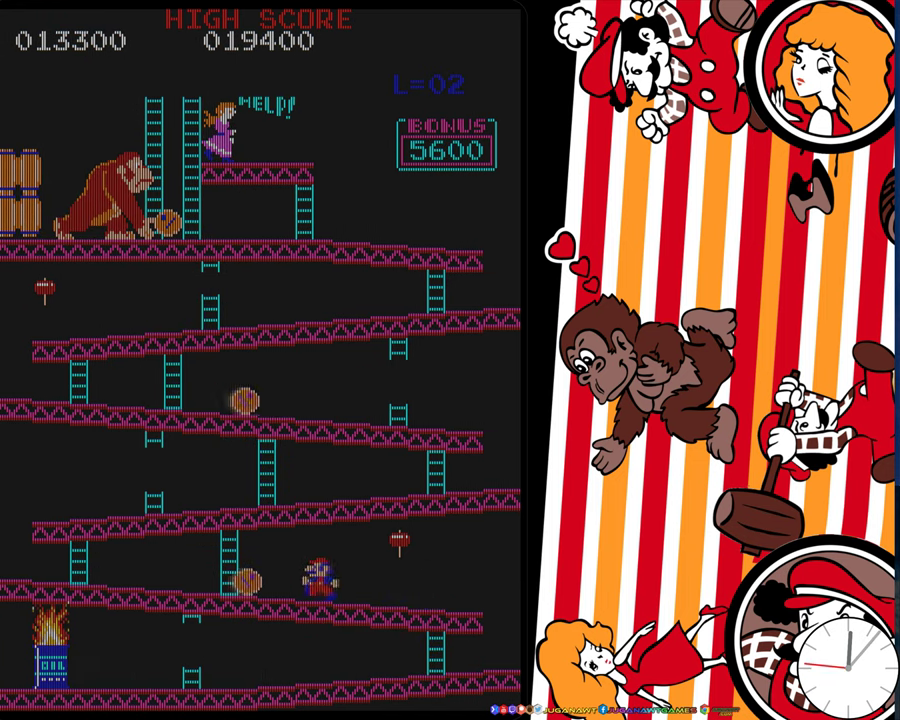
{"dt_ms": 900, "buttons": ["DPAD_RIGHT"], "events": [[150, "A", "up"], [817, "DPAD_LEFT", "up"], [900, "DPAD_RIGHT", "down"]]}
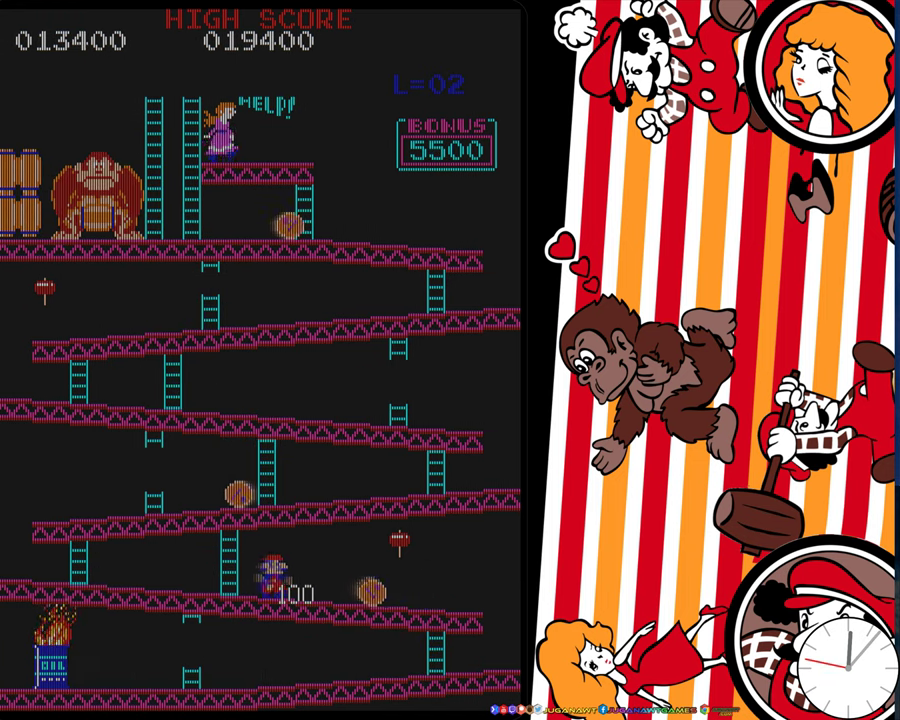
{"dt_ms": 300, "buttons": ["DPAD_LEFT"], "events": [[167, "DPAD_RIGHT", "up"], [300, "DPAD_LEFT", "down"]]}
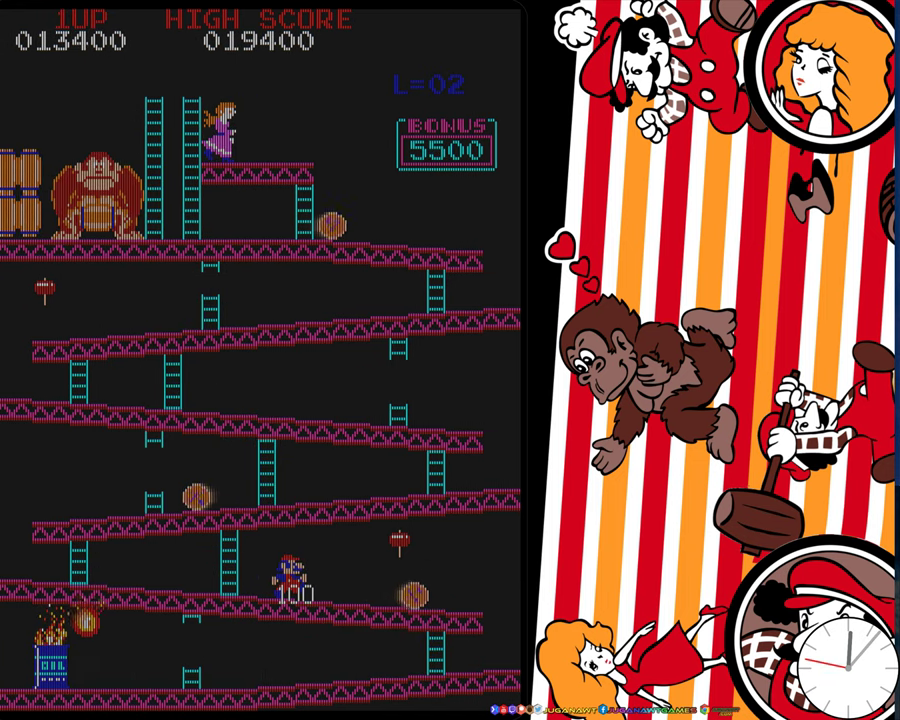
{"dt_ms": 700, "buttons": ["DPAD_UP", "DPAD_LEFT"], "events": [[684, "DPAD_UP", "down"]]}
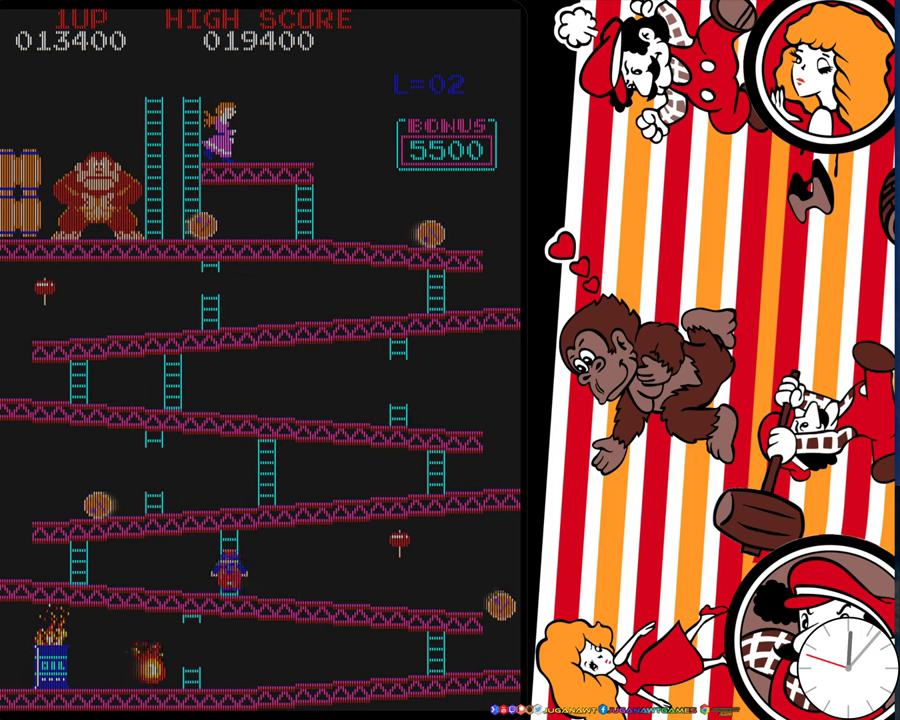
{"dt_ms": 300, "buttons": ["DPAD_UP"], "events": [[100, "DPAD_LEFT", "up"]]}
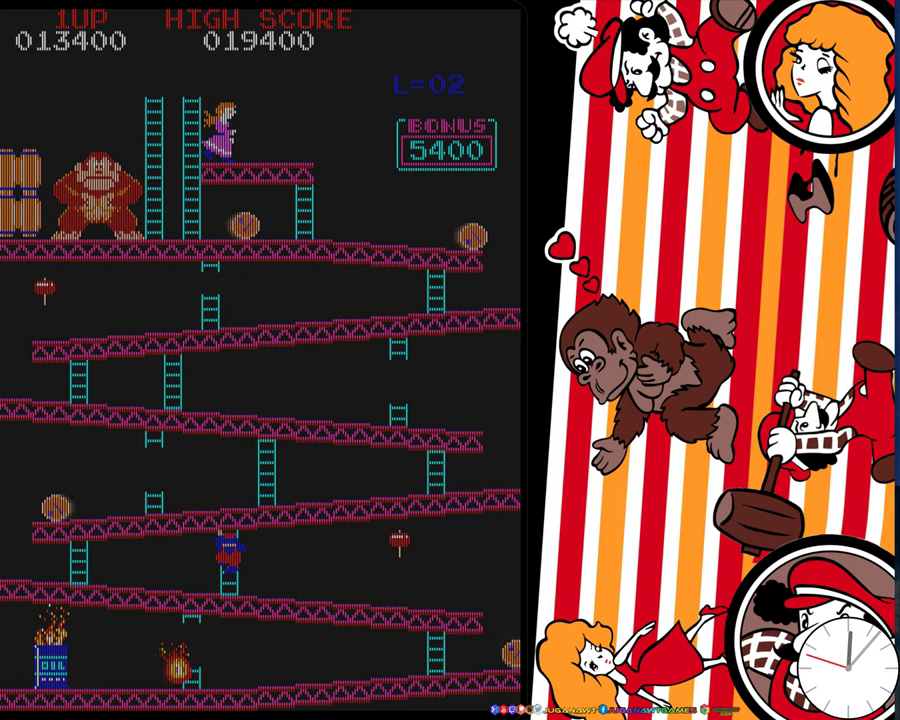
{"dt_ms": 500, "buttons": ["DPAD_UP"], "events": []}
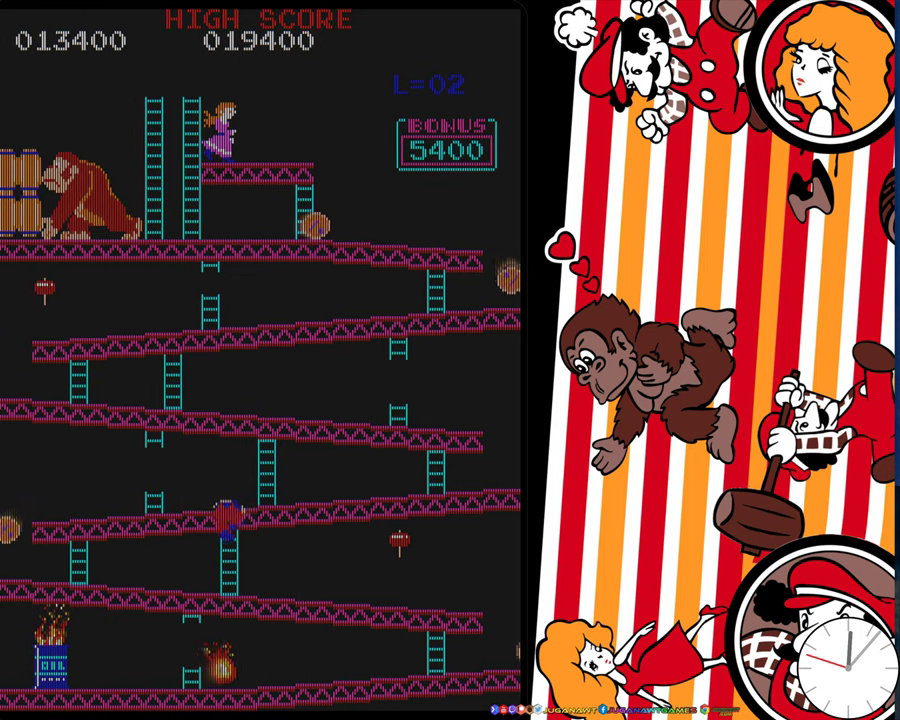
{"dt_ms": 500, "buttons": ["DPAD_UP"], "events": []}
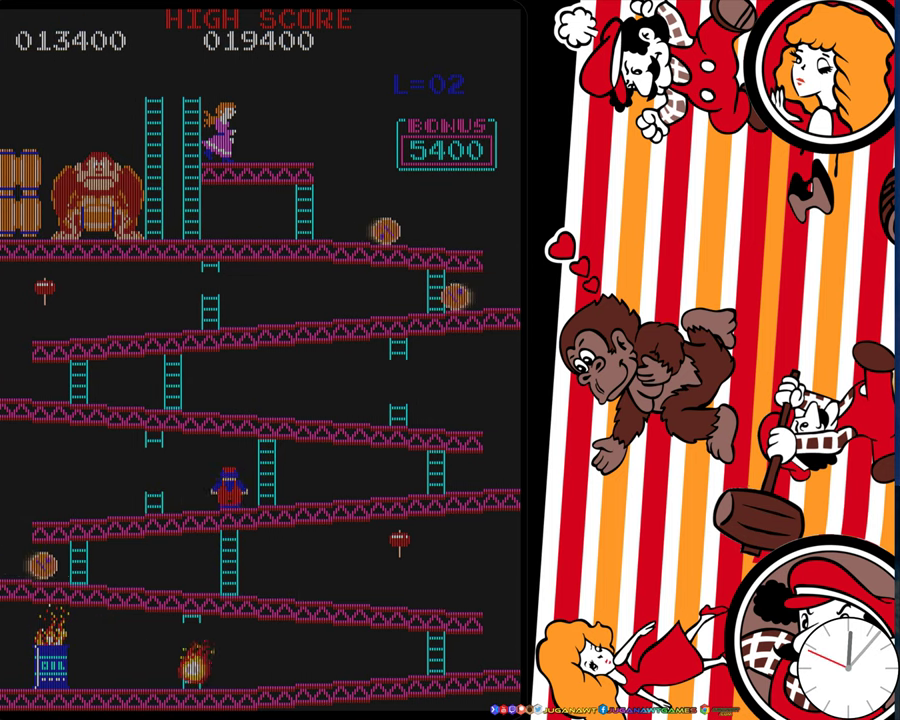
{"dt_ms": 500, "buttons": ["DPAD_UP"], "events": [[67, "DPAD_RIGHT", "down"], [100, "DPAD_UP", "up"], [434, "DPAD_RIGHT", "up"], [434, "DPAD_UP", "down"]]}
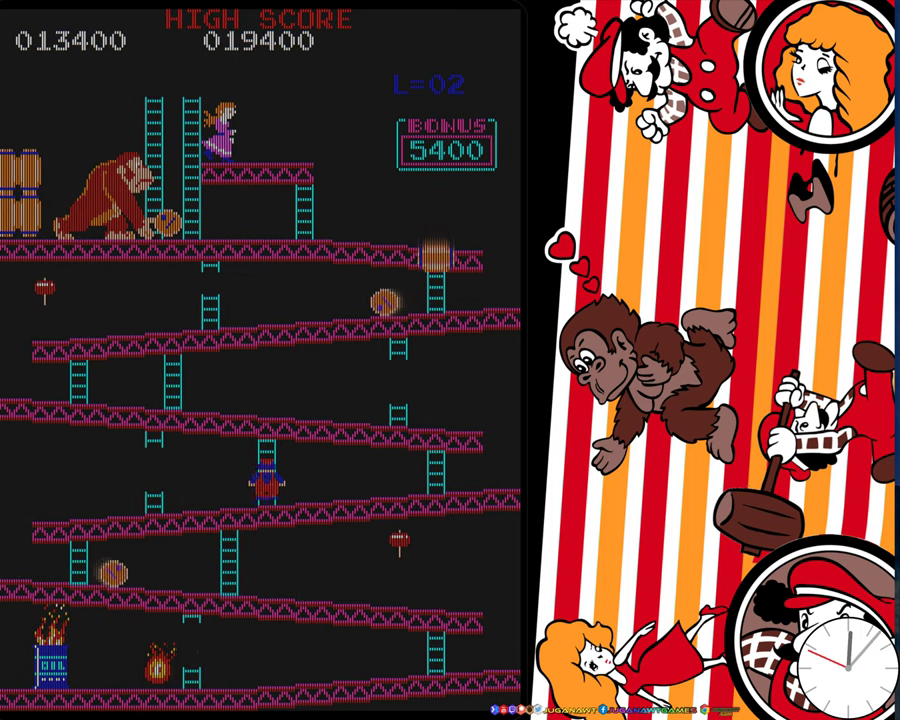
{"dt_ms": 500, "buttons": ["DPAD_UP"], "events": []}